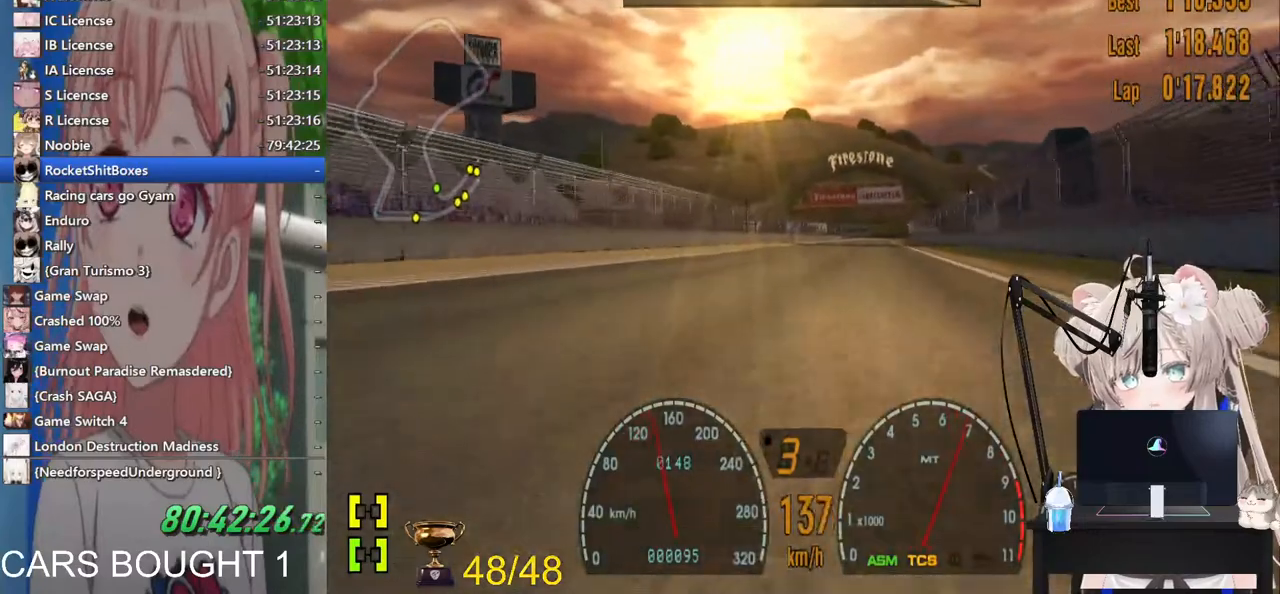
Gameplay with a controller (PlayStation layout); each line is a JSON object with the inputs held at the frame after it (dt_ms = milliseconds from this image to that frame). "events" lists button and stick changes between this image and that frame as [ms after this image, input, new state], when the widget could be followed in between. Not read: R2.
{"dt_ms": 500, "buttons": [], "left_stick": "center", "right_stick": "center", "events": [[483, "left_stick", "center"]]}
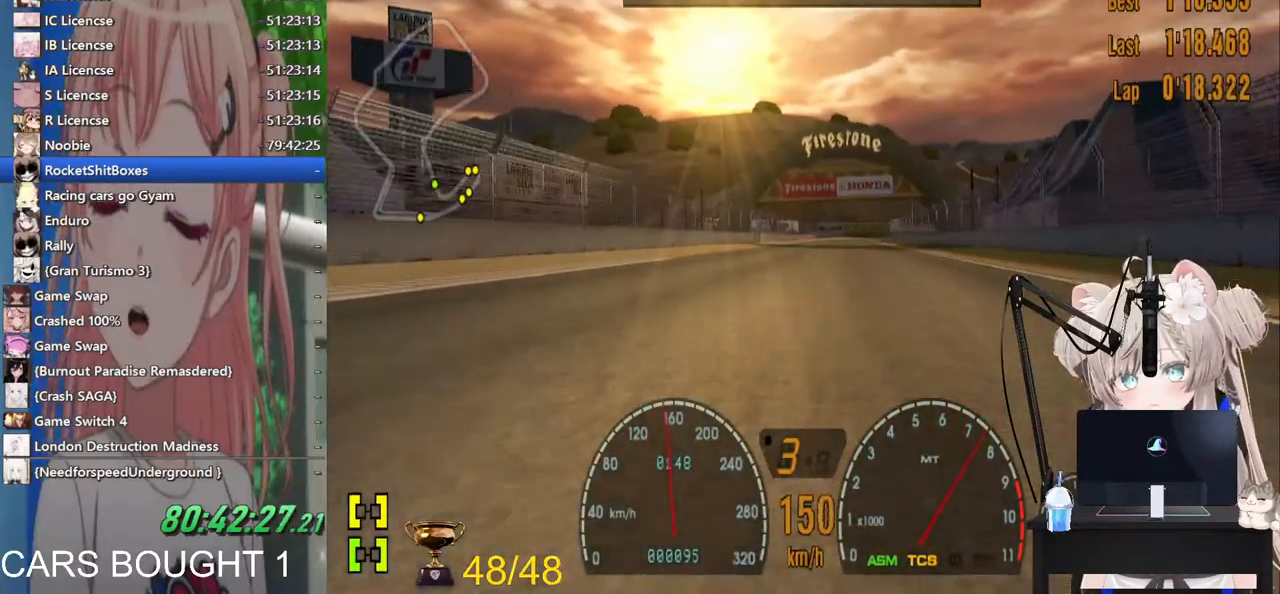
{"dt_ms": 500, "buttons": [], "left_stick": "center", "right_stick": "center", "events": []}
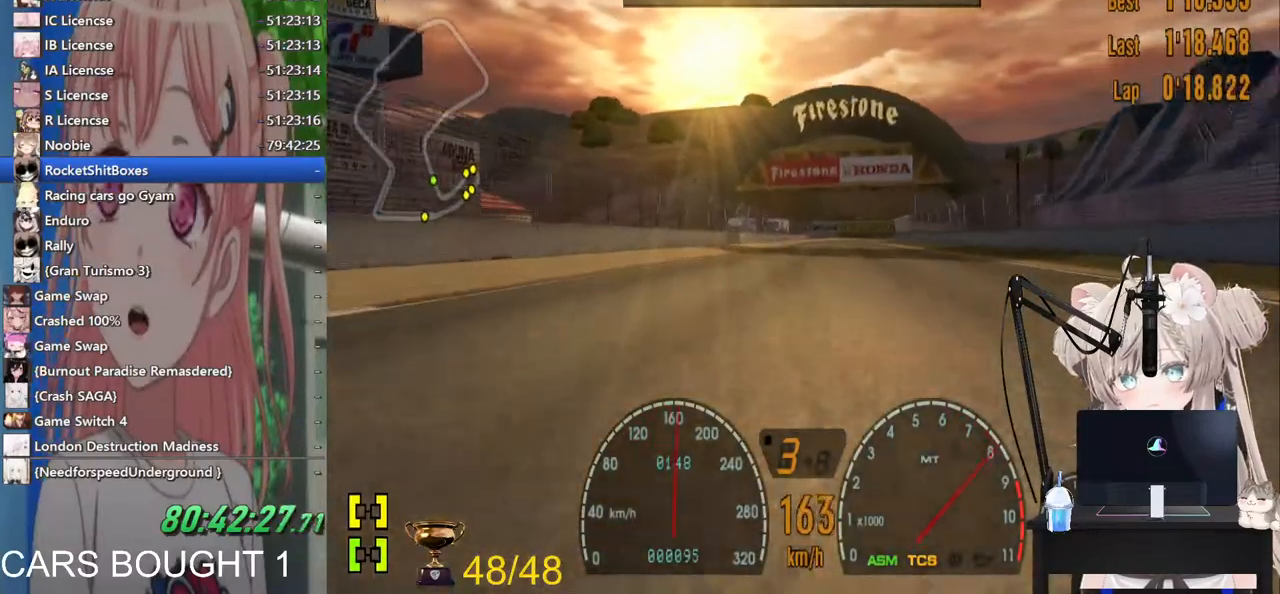
{"dt_ms": 500, "buttons": [], "left_stick": "center", "right_stick": "center", "events": []}
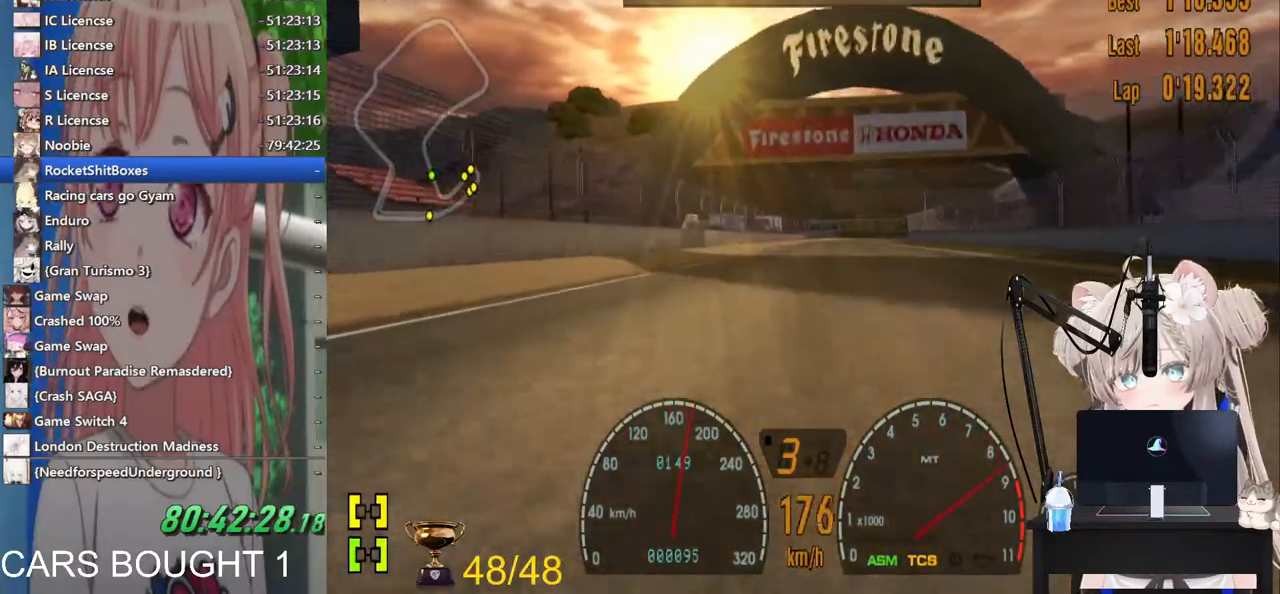
{"dt_ms": 500, "buttons": [], "left_stick": "center", "right_stick": "center", "events": []}
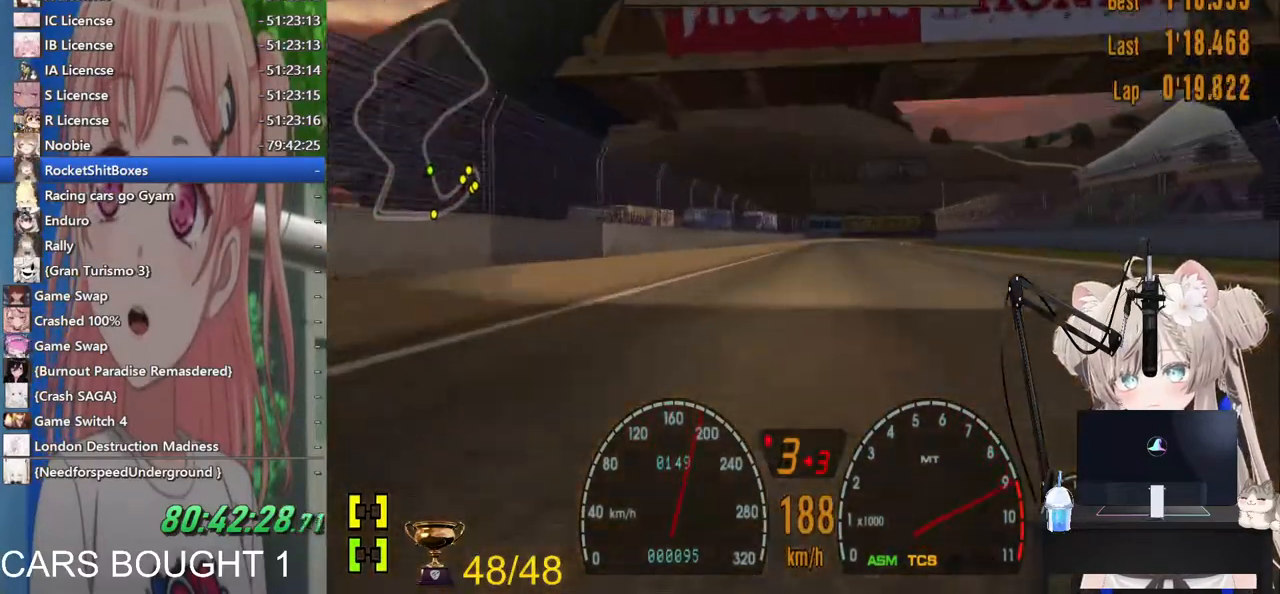
{"dt_ms": 500, "buttons": [], "left_stick": "center", "right_stick": "center", "events": [[133, "CROSS", "down"], [283, "CROSS", "up"]]}
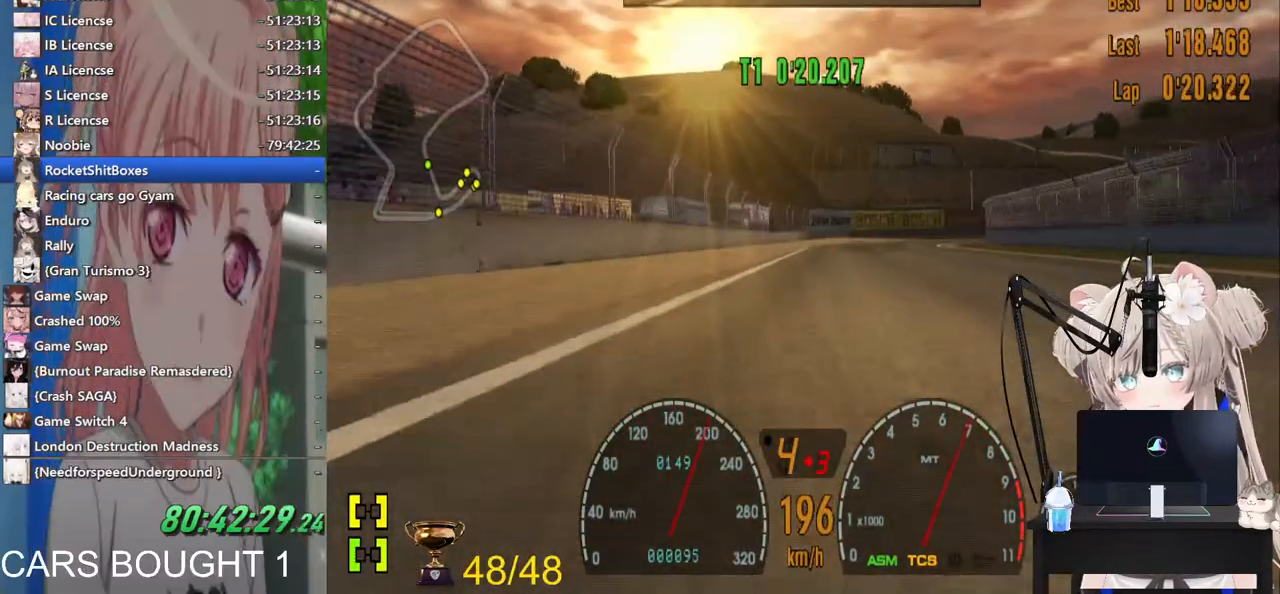
{"dt_ms": 500, "buttons": [], "left_stick": "center", "right_stick": "center", "events": [[33, "left_stick", "right"], [383, "left_stick", "center"]]}
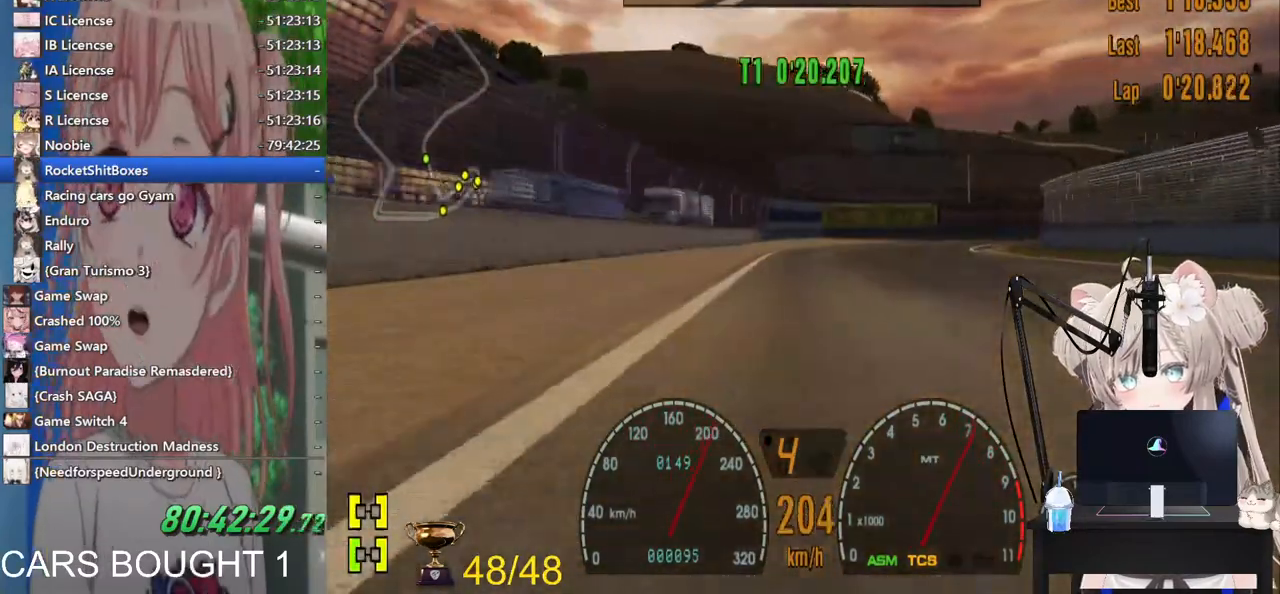
{"dt_ms": 500, "buttons": ["SQUARE", "L2"], "left_stick": "right", "right_stick": "center"}
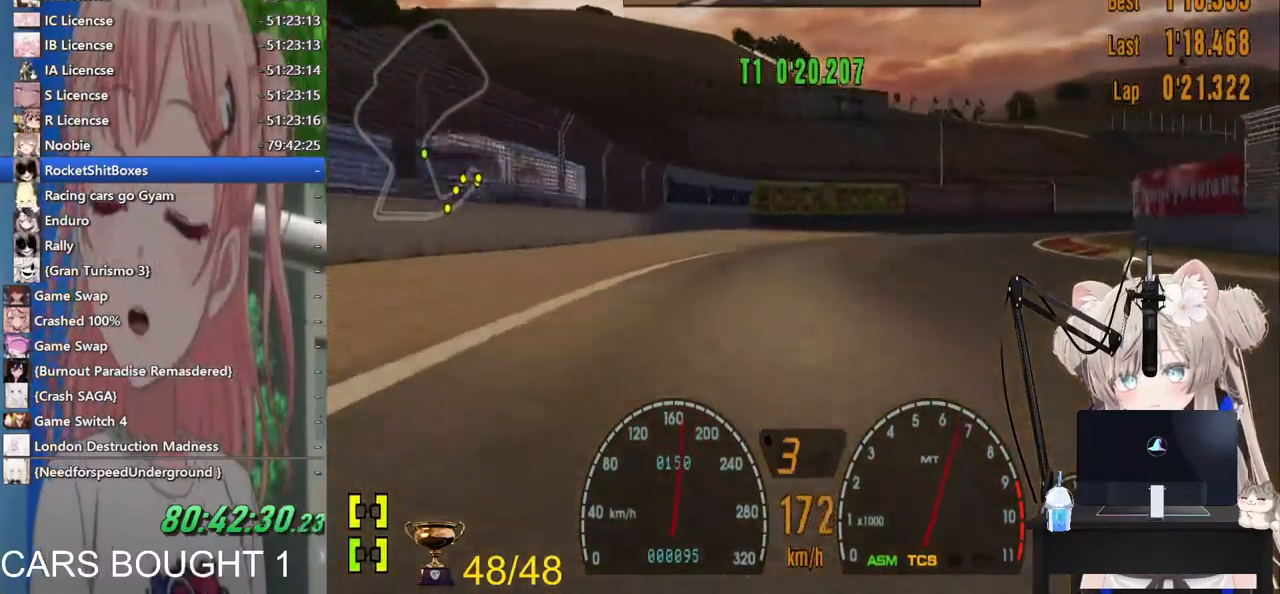
{"dt_ms": 500, "buttons": [], "left_stick": "right", "right_stick": "center", "events": [[117, "SQUARE", "up"], [183, "L2", "up"]]}
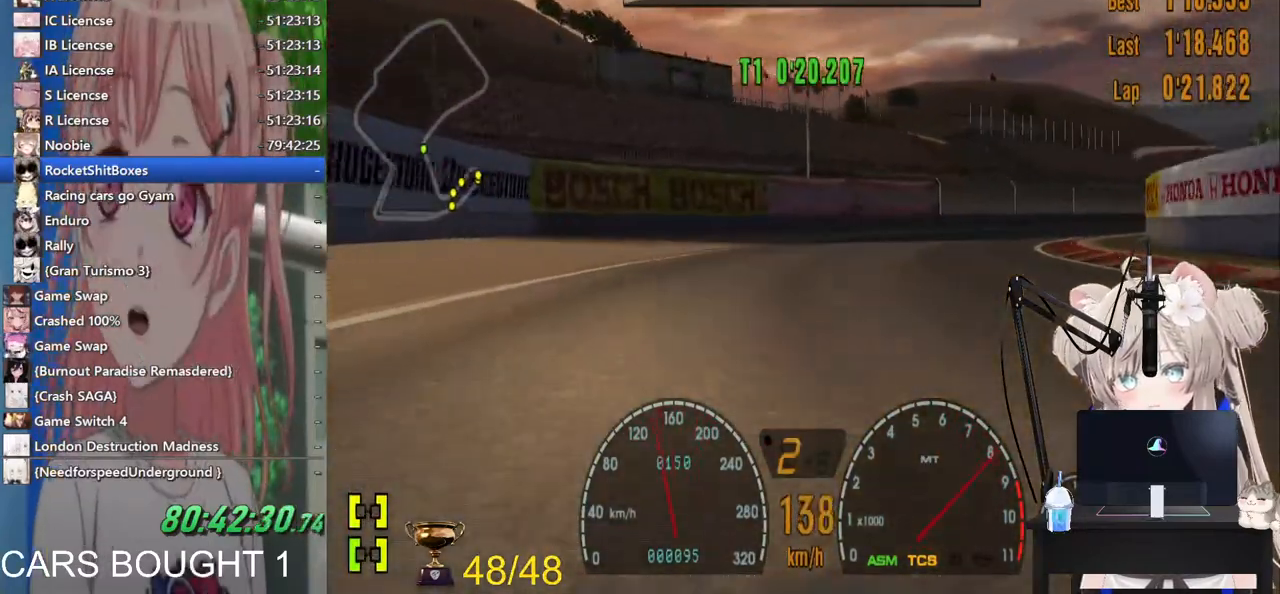
{"dt_ms": 500, "buttons": [], "left_stick": "right", "right_stick": "center", "events": []}
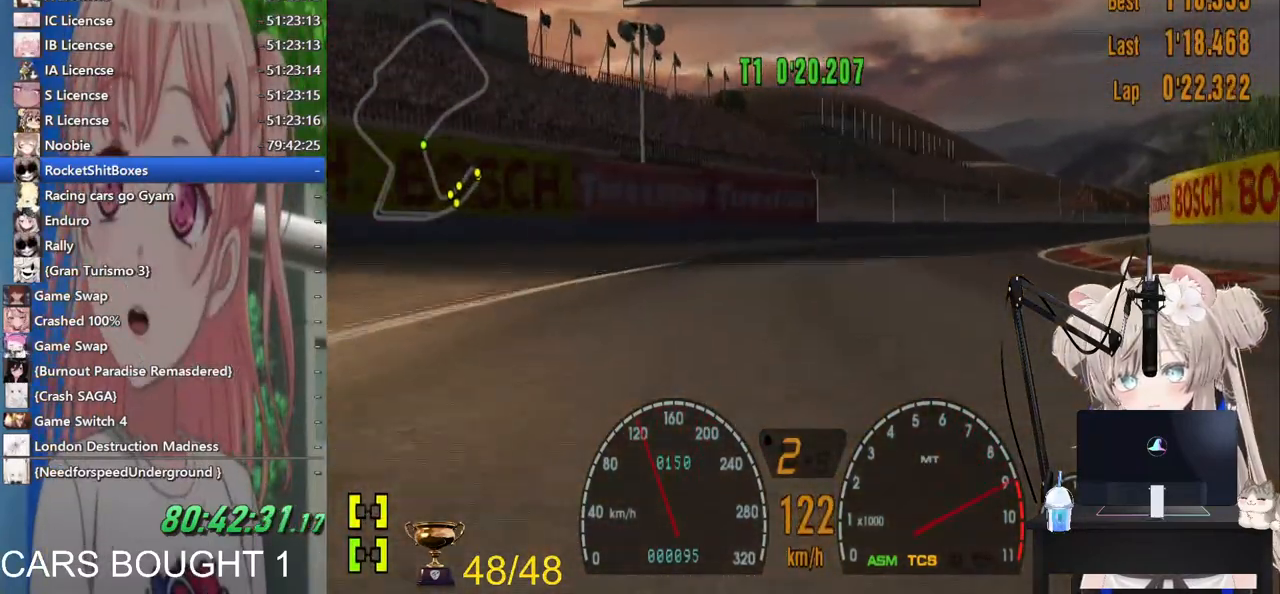
{"dt_ms": 500, "buttons": [], "left_stick": "right", "right_stick": "center", "events": []}
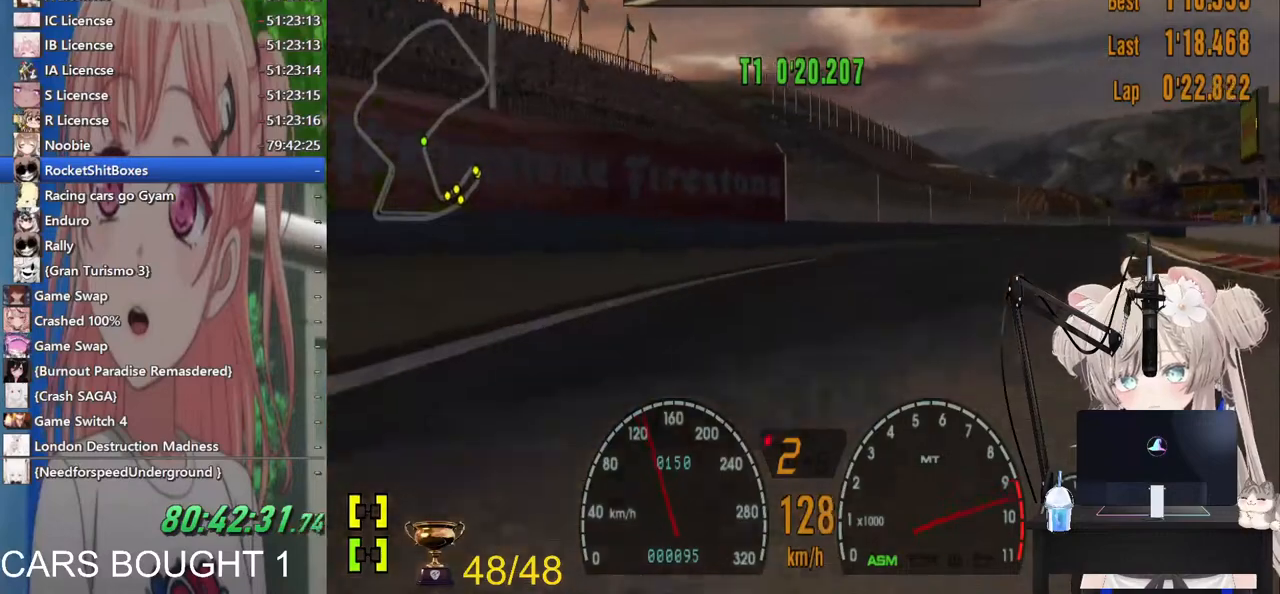
{"dt_ms": 500, "buttons": [], "left_stick": "right", "right_stick": "center", "events": []}
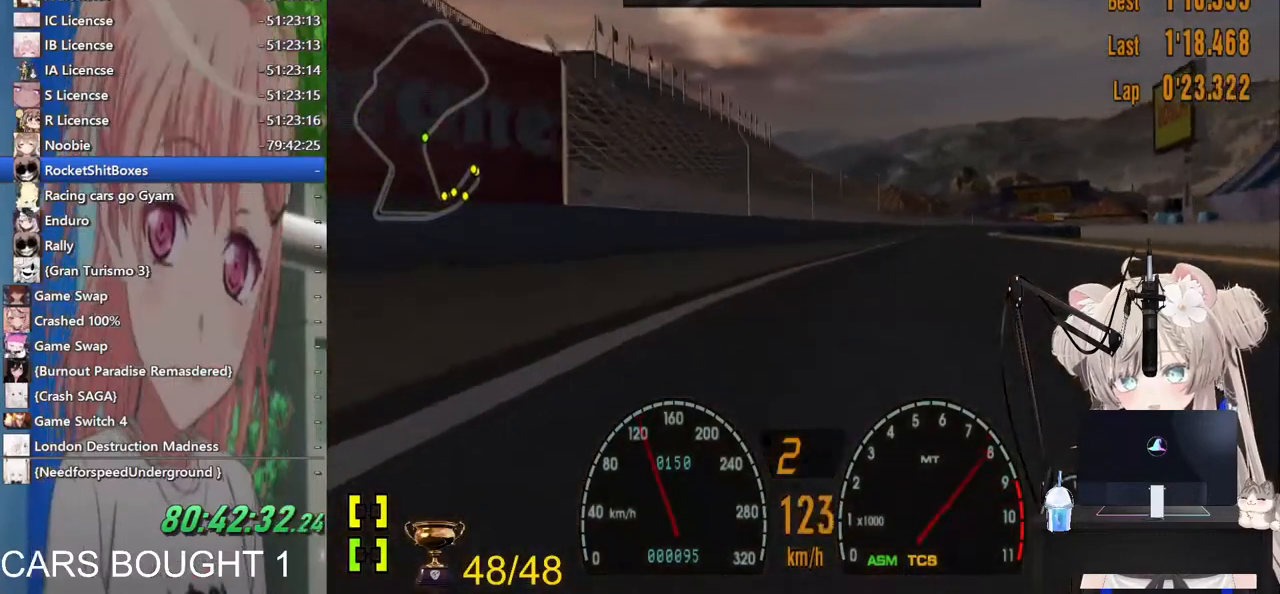
{"dt_ms": 500, "buttons": [], "left_stick": "center", "right_stick": "center", "events": [[200, "left_stick", "center"], [300, "left_stick", "left"], [467, "left_stick", "center"]]}
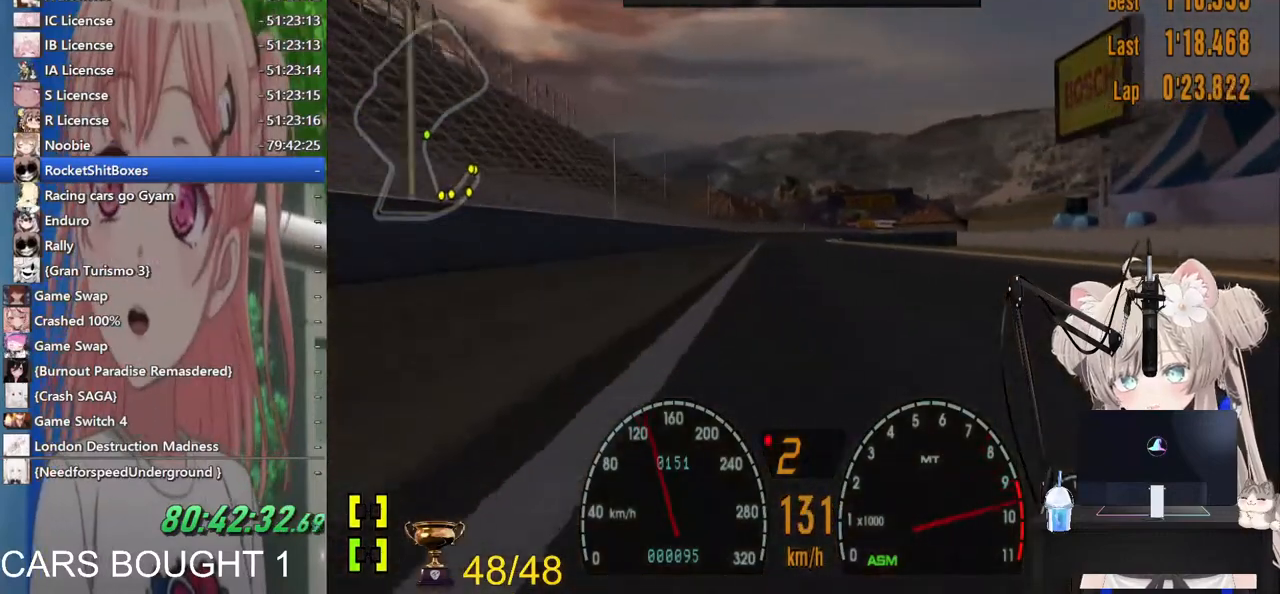
{"dt_ms": 500, "buttons": [], "left_stick": "center", "right_stick": "center", "events": [[117, "CROSS", "down"], [283, "CROSS", "up"]]}
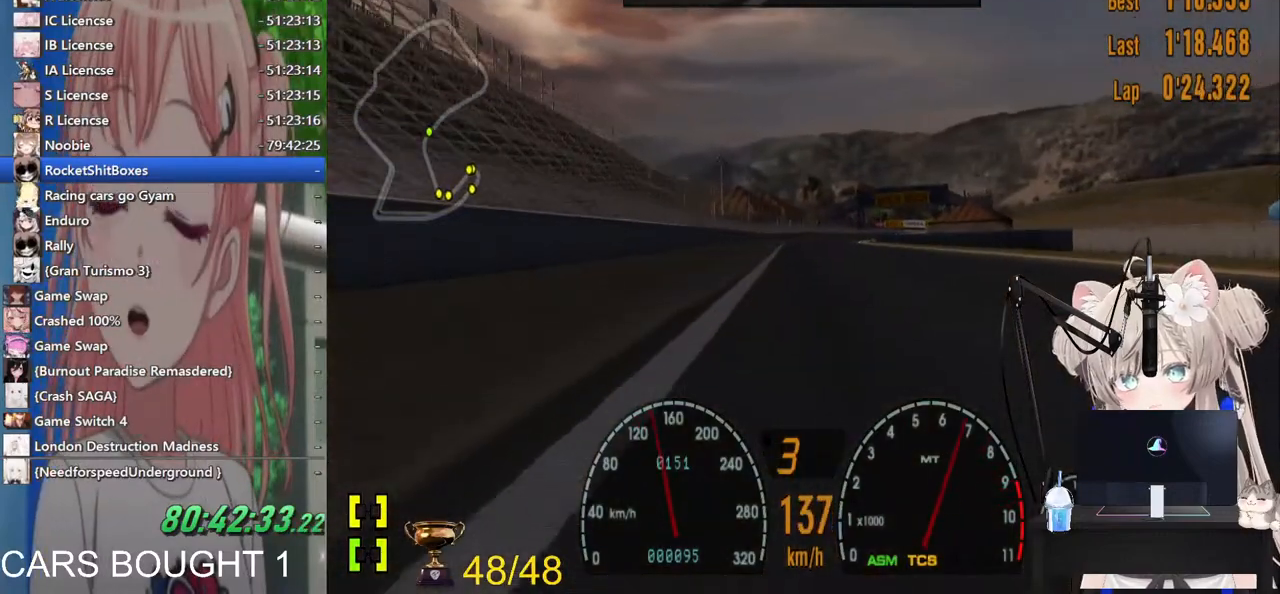
{"dt_ms": 500, "buttons": [], "left_stick": "center", "right_stick": "center", "events": []}
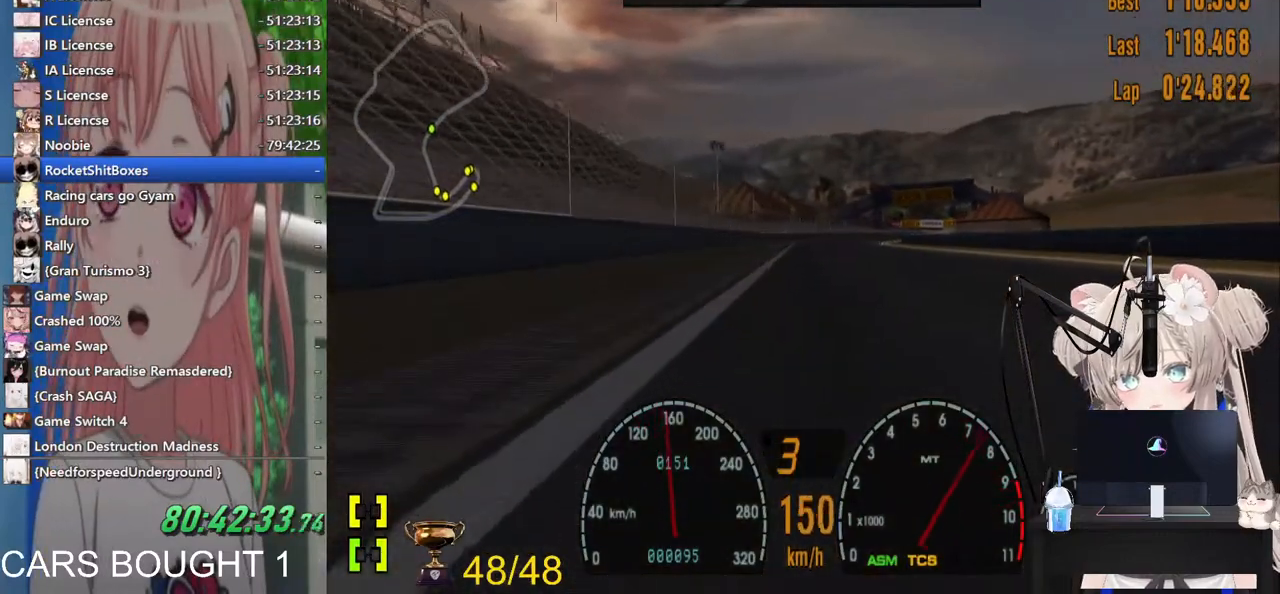
{"dt_ms": 500, "buttons": [], "left_stick": "center", "right_stick": "center", "events": []}
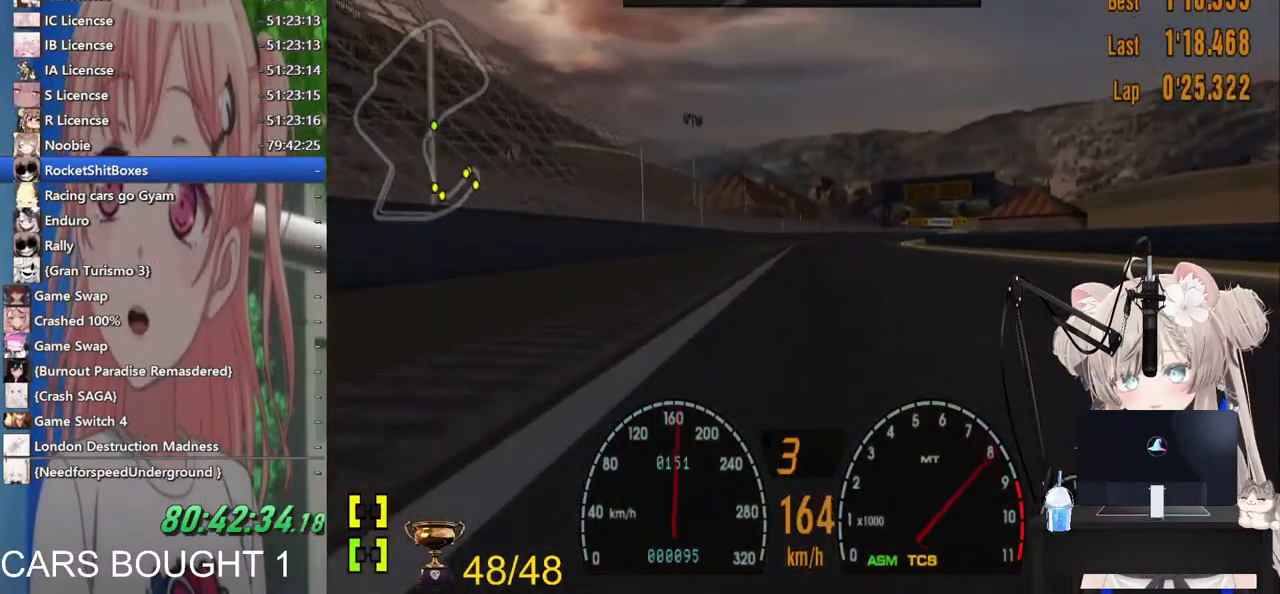
{"dt_ms": 500, "buttons": [], "left_stick": "center", "right_stick": "center", "events": []}
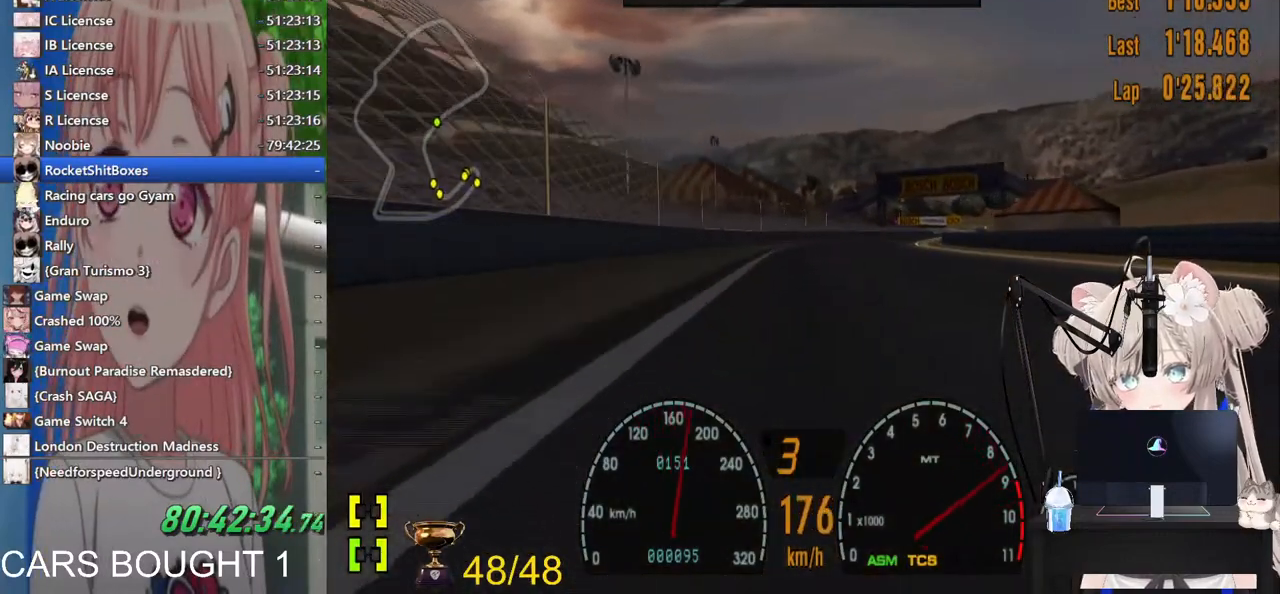
{"dt_ms": 500, "buttons": [], "left_stick": "center", "right_stick": "center", "events": []}
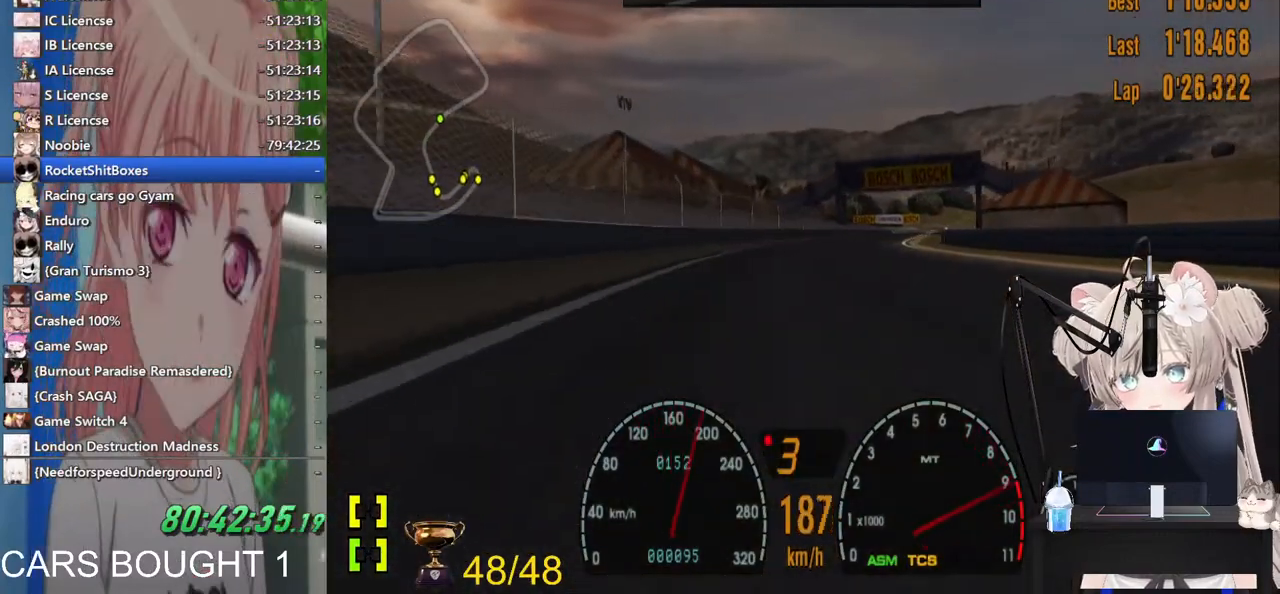
{"dt_ms": 500, "buttons": [], "left_stick": "center", "right_stick": "center", "events": []}
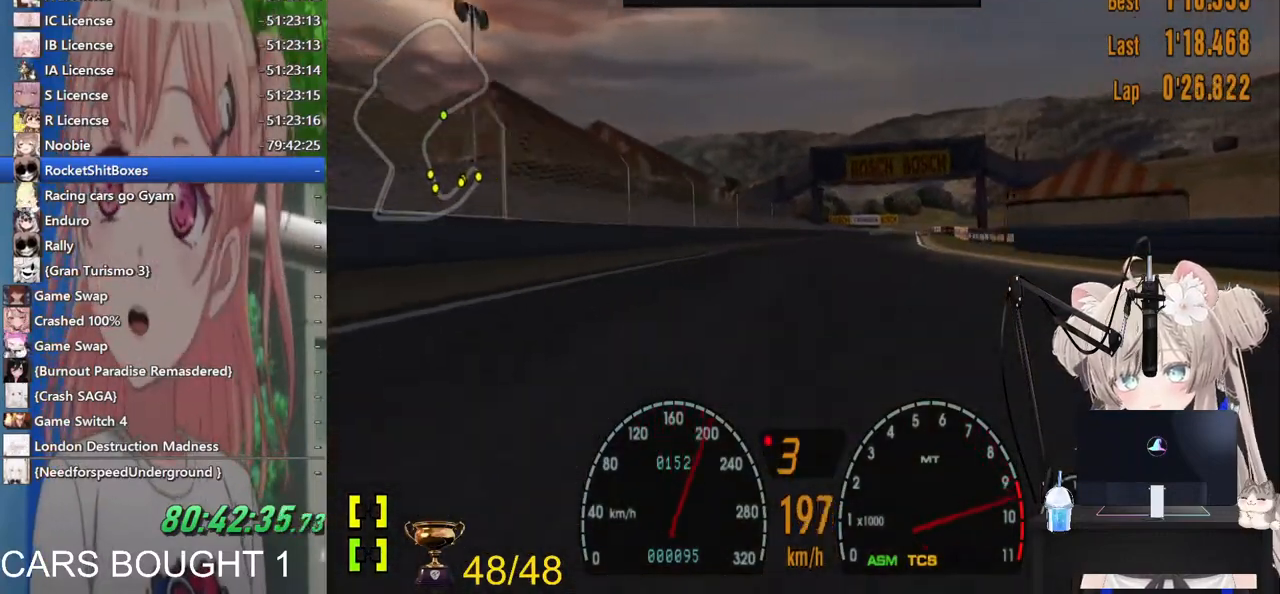
{"dt_ms": 500, "buttons": ["CROSS"], "left_stick": "center", "right_stick": "center", "events": [[433, "CROSS", "down"]]}
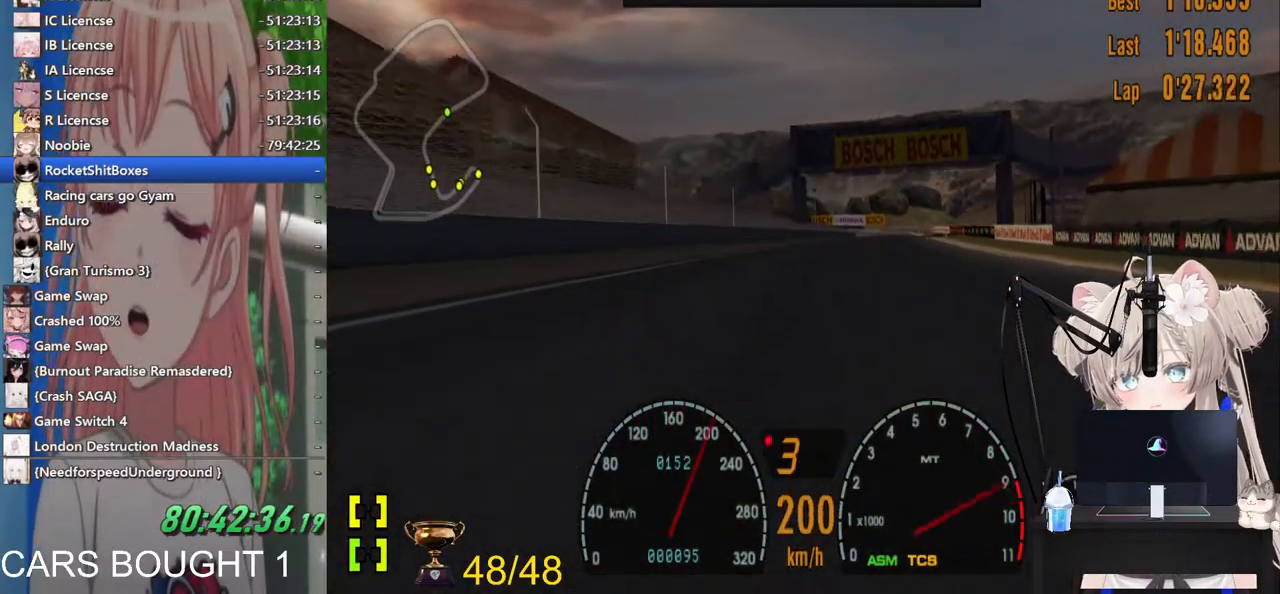
{"dt_ms": 500, "buttons": [], "left_stick": "center", "right_stick": "center", "events": [[83, "CROSS", "up"]]}
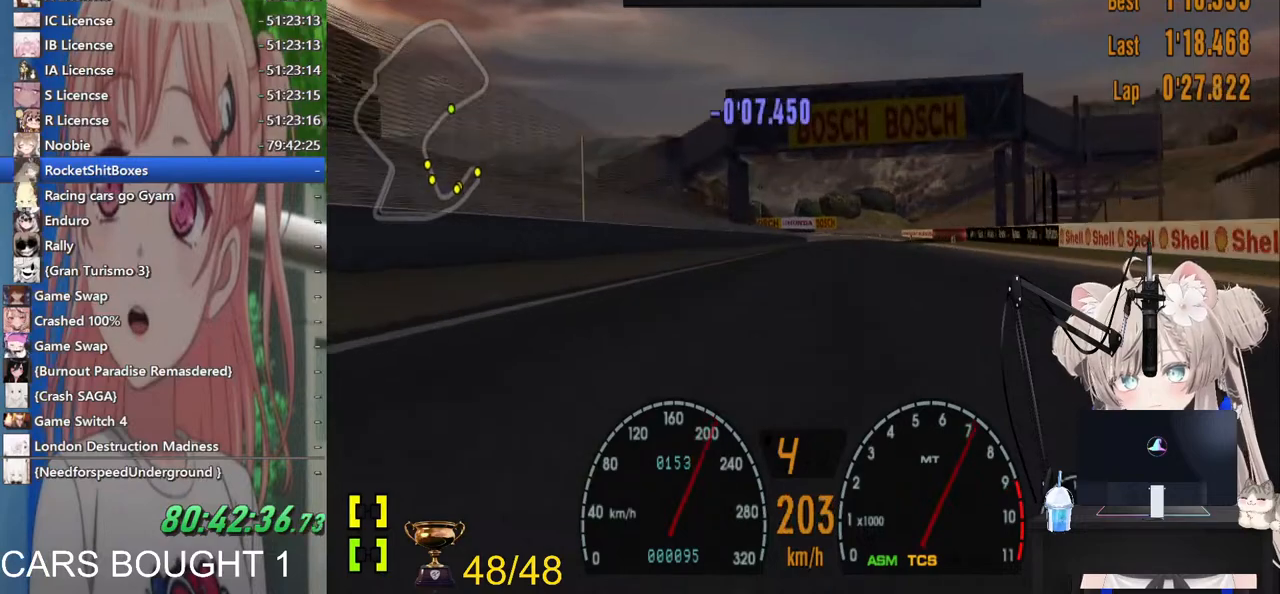
{"dt_ms": 500, "buttons": [], "left_stick": "right", "right_stick": "center", "events": [[400, "left_stick", "right"]]}
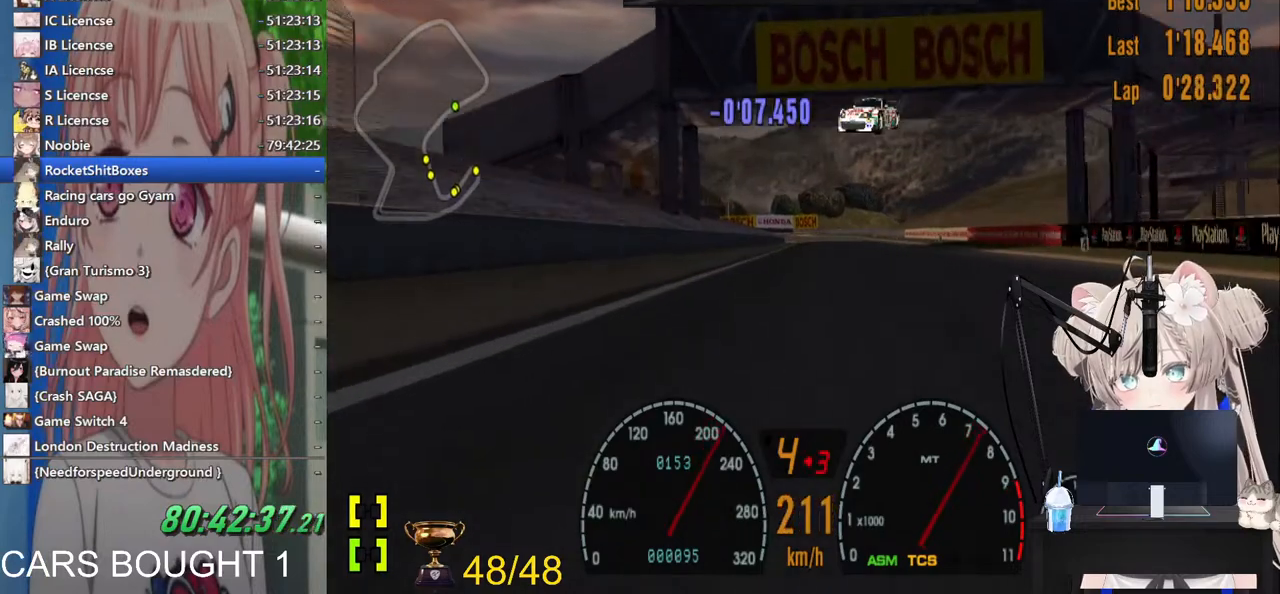
{"dt_ms": 500, "buttons": [], "left_stick": "center", "right_stick": "center", "events": [[100, "left_stick", "center"]]}
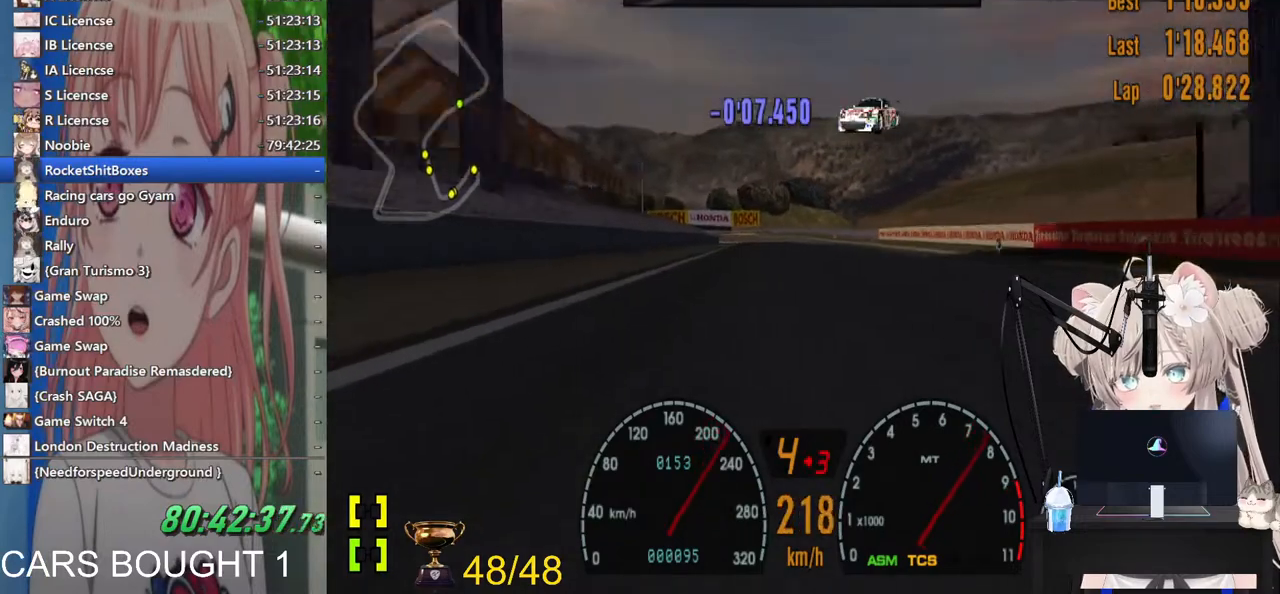
{"dt_ms": 500, "buttons": [], "left_stick": "center", "right_stick": "center", "events": []}
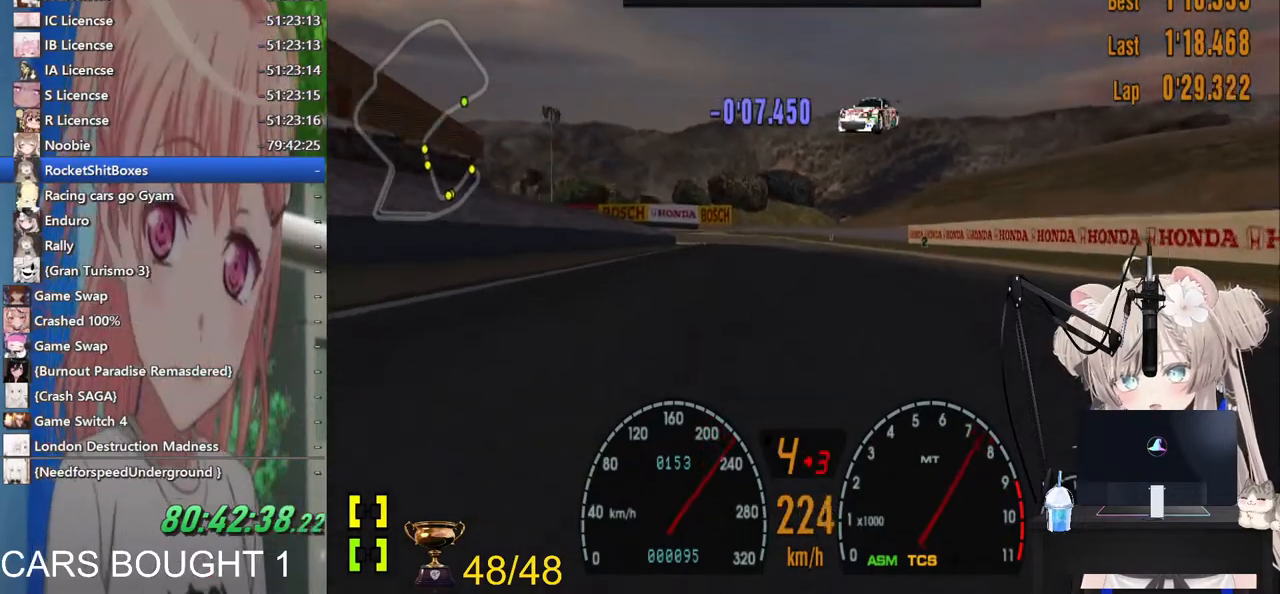
{"dt_ms": 500, "buttons": [], "left_stick": "center", "right_stick": "center", "events": []}
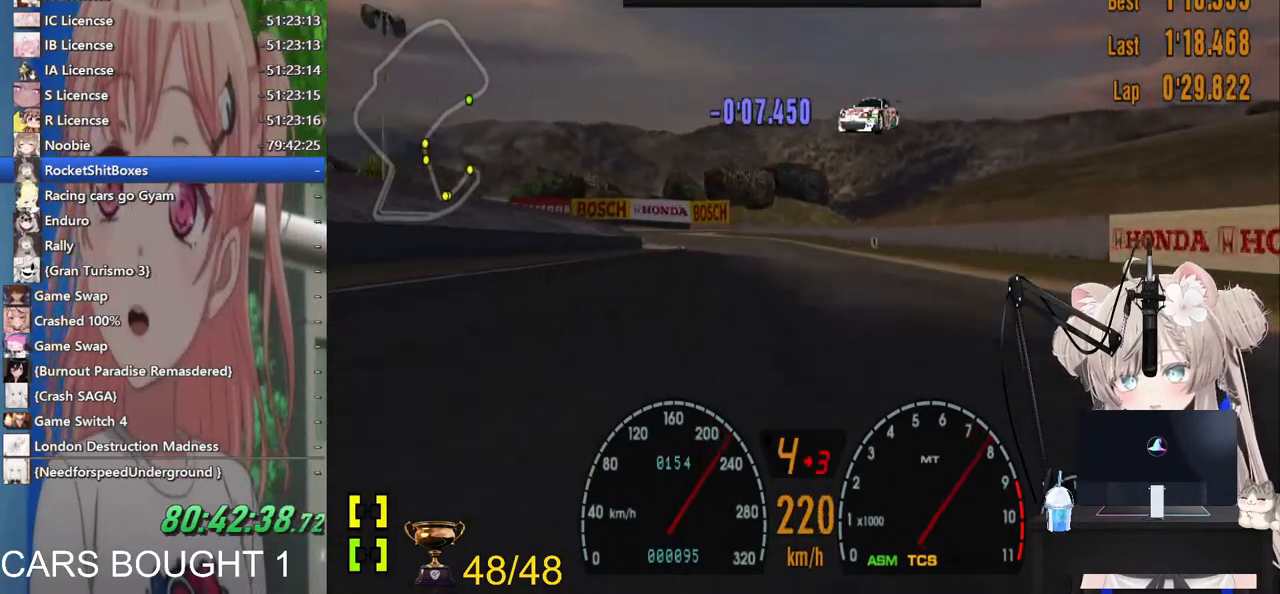
{"dt_ms": 1000, "buttons": [], "left_stick": "left", "right_stick": "center"}
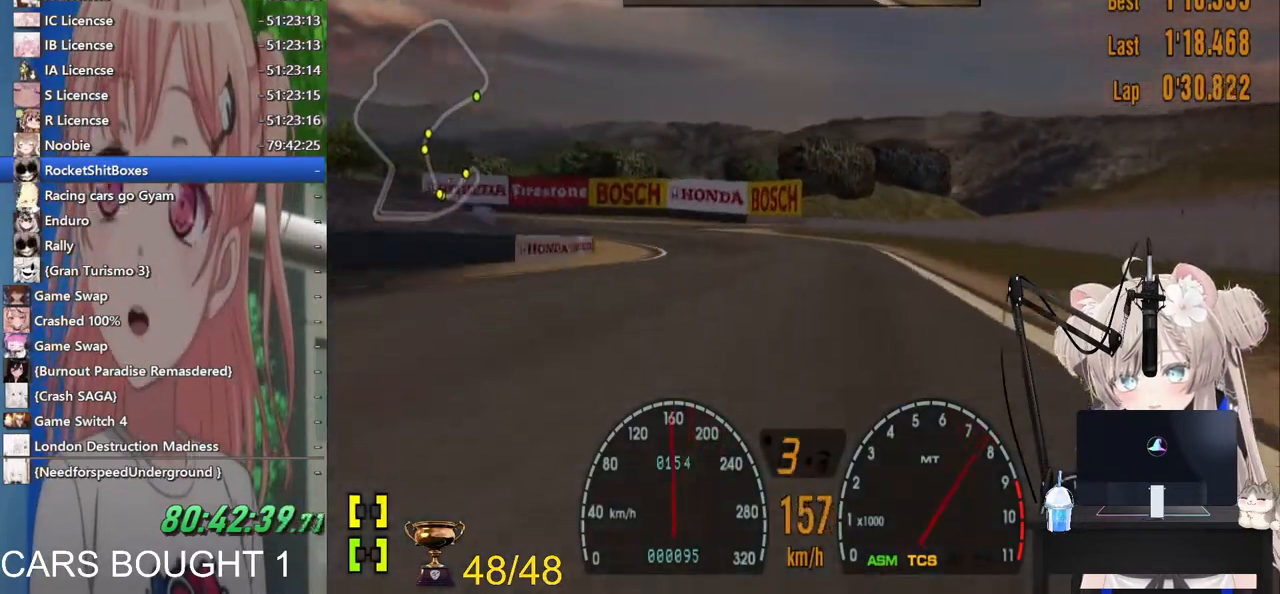
{"dt_ms": 500, "buttons": [], "left_stick": "left", "right_stick": "center", "events": [[167, "left_stick", "center"], [483, "left_stick", "left"]]}
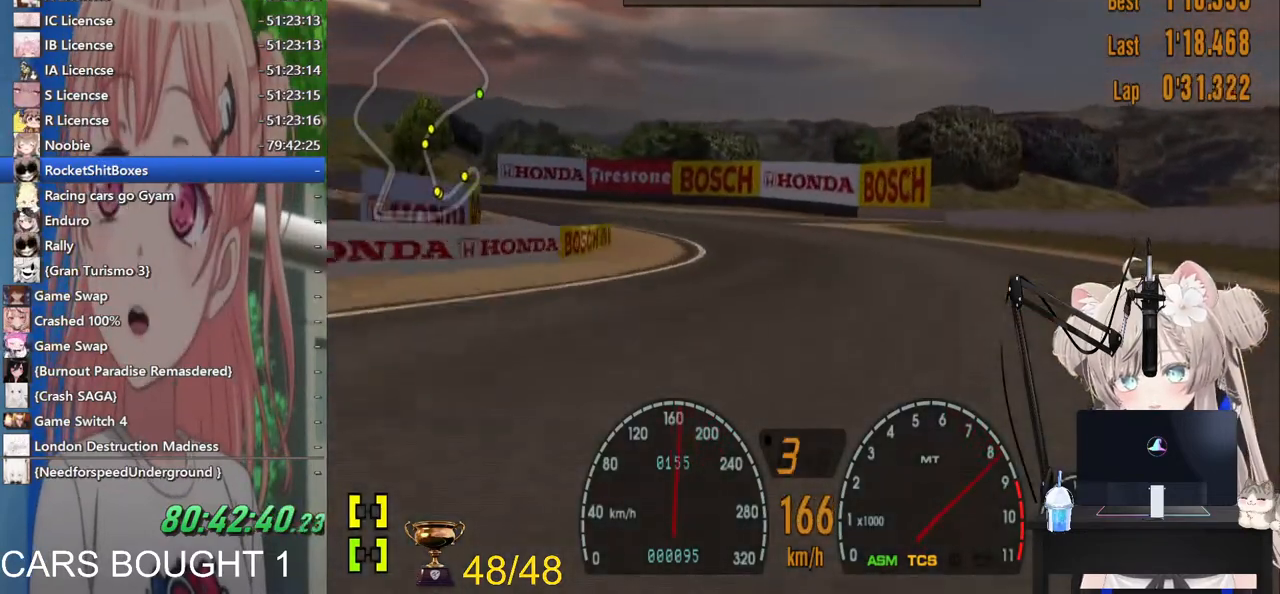
{"dt_ms": 500, "buttons": ["SQUARE", "L2"], "left_stick": "left", "right_stick": "center", "events": [[217, "L2", "down"], [317, "SQUARE", "down"]]}
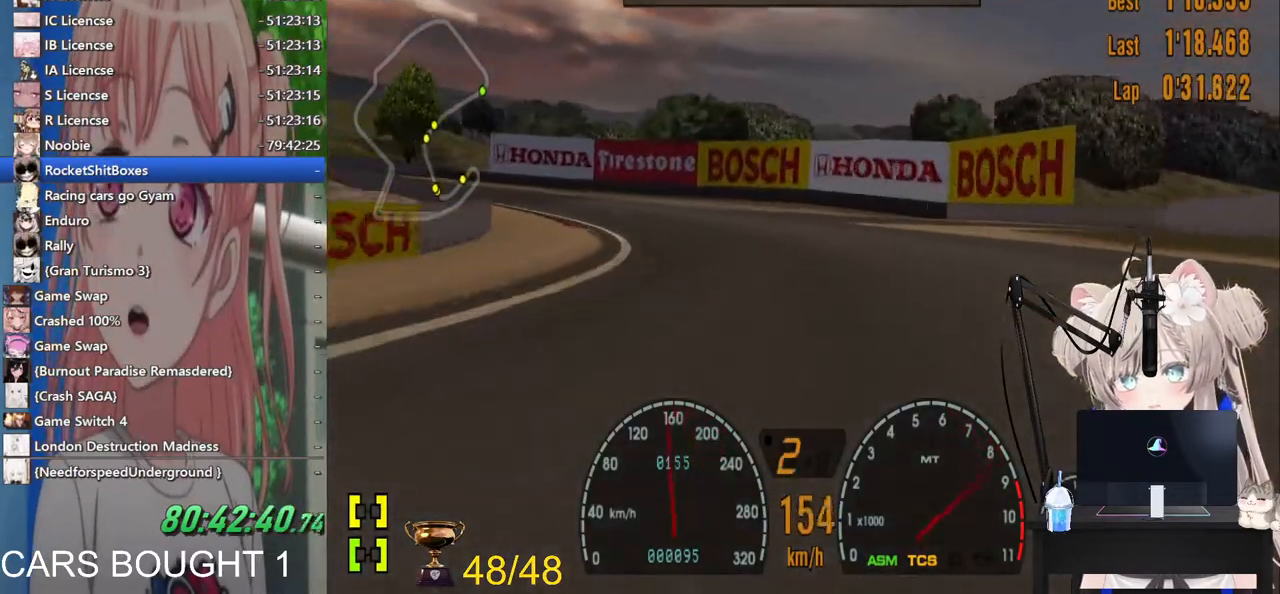
{"dt_ms": 500, "buttons": [], "left_stick": "left", "right_stick": "center", "events": [[17, "SQUARE", "up"], [67, "L2", "up"]]}
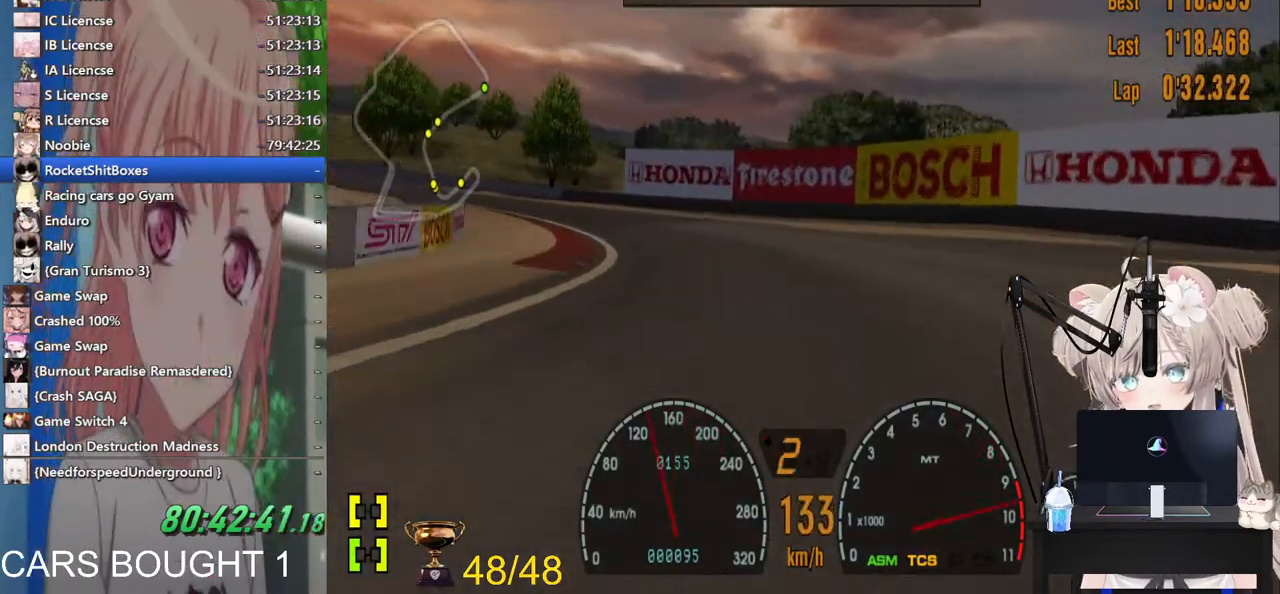
{"dt_ms": 500, "buttons": ["L2"], "left_stick": "left", "right_stick": "center", "events": [[417, "L2", "down"]]}